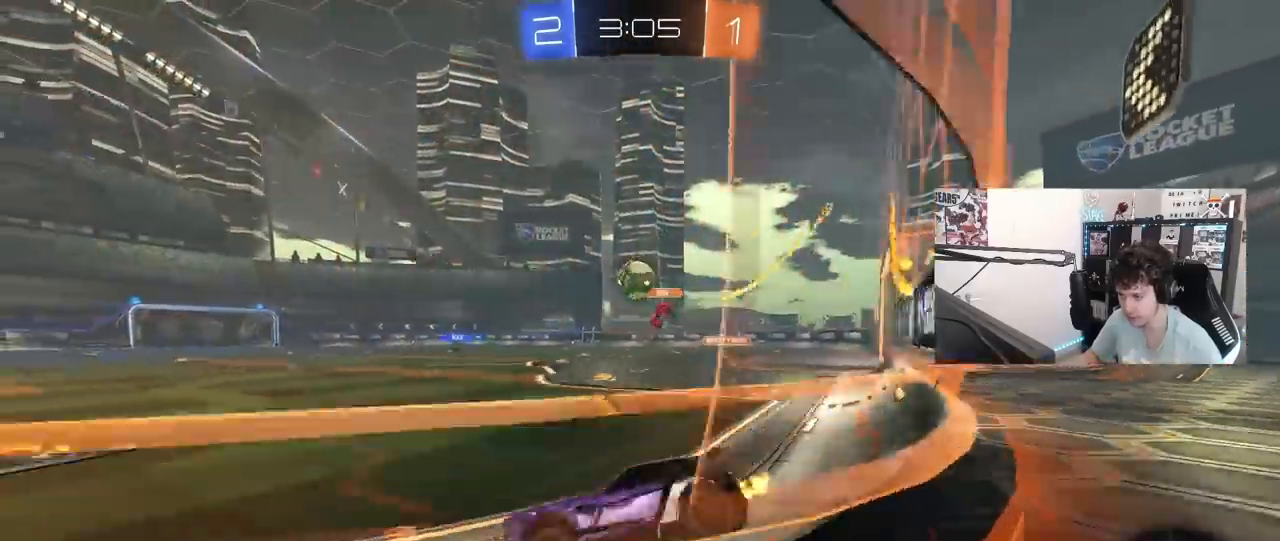
Gameplay with keyboard and mouse; each line is a JSON object with the keys and mouse buttons held at the frame after it. "events" lists presses ("down") and releases ("up") of "1", "2", "3", "4", "5", "a", "alt", "c", "caps_lock", "ctrl", "d", "e", "f", "g", "q", "r", "s", "shift", "space", "t", "tab", "v", "w", "x", "z", "mouse_left", "mouse_wheel" and "mouse_right" between this image and that frame as [ms after this image, input, new state], when the widget could be followed in between. "mouse_left", "mouse_wheel", "mouse_right" = the "left", "wheel", "right" buttons of the "mouse" list. No other keys are recorded. "wheel" means that the mouse wheel is clicked or scrolled. "mouse_move" is the direction in which the mouse moves at that frame (one of eight, or "still"), when it could be read.
{"keys": ["d", "w"], "mouse": ["left"], "mouse_move": "still", "events": [[167, "d", "up"], [450, "d", "down"]]}
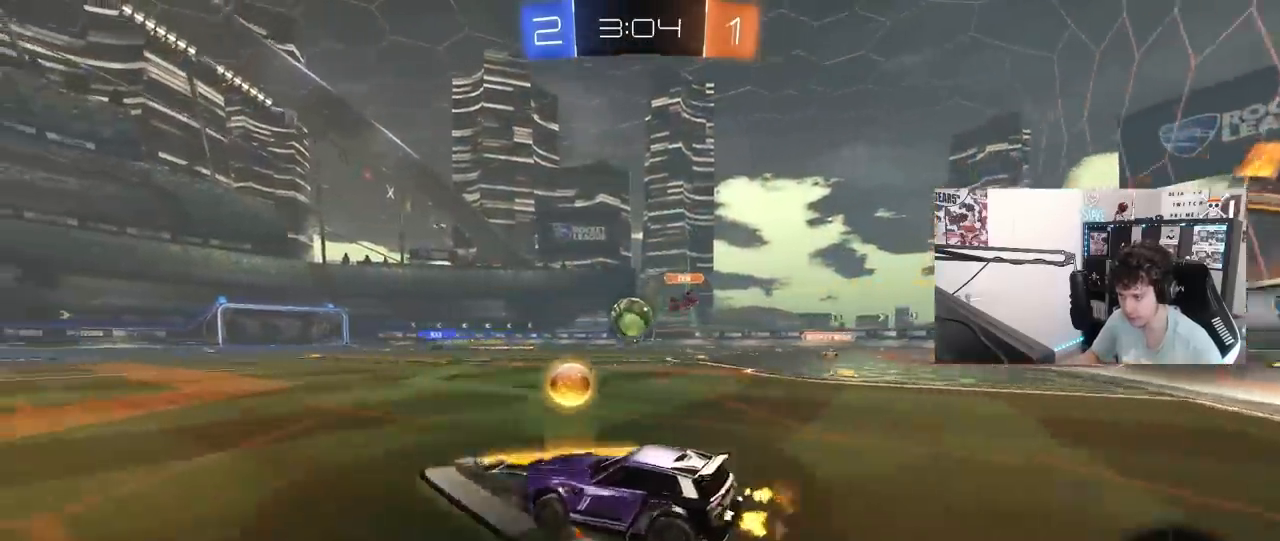
{"keys": ["d", "w"], "mouse": ["left"], "mouse_move": "still", "events": [[150, "d", "up"], [383, "d", "down"]]}
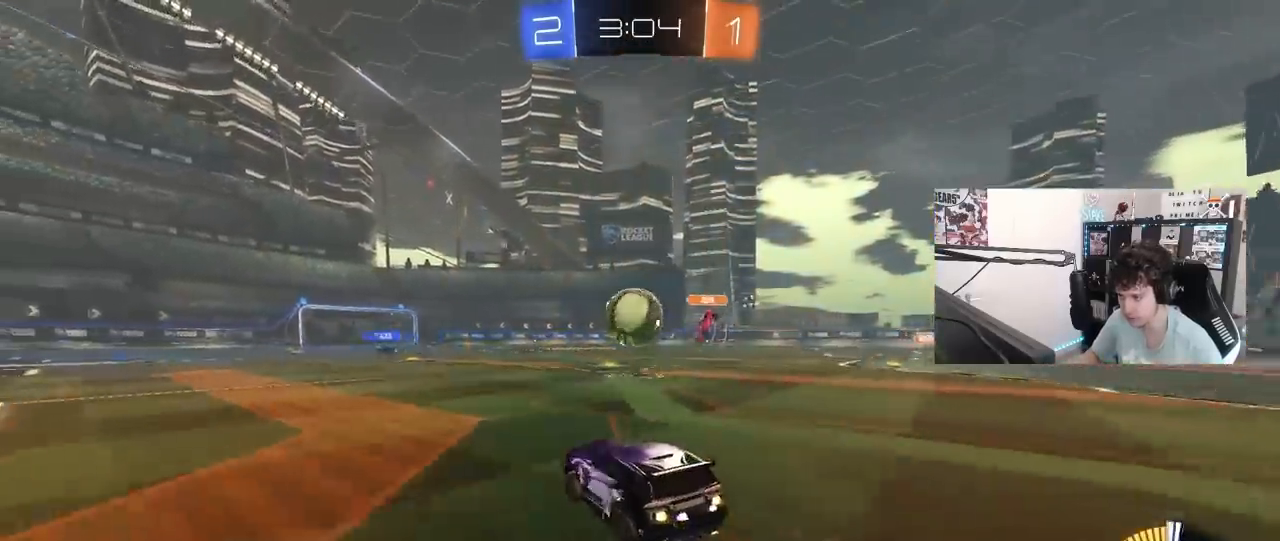
{"keys": ["a", "shift"], "mouse": ["left"], "mouse_move": "still", "events": [[17, "d", "up"], [167, "d", "down"], [200, "d", "up"], [300, "w", "up"], [350, "mouse_right", "down"], [400, "mouse_right", "up"], [483, "a", "down"], [483, "shift", "down"]]}
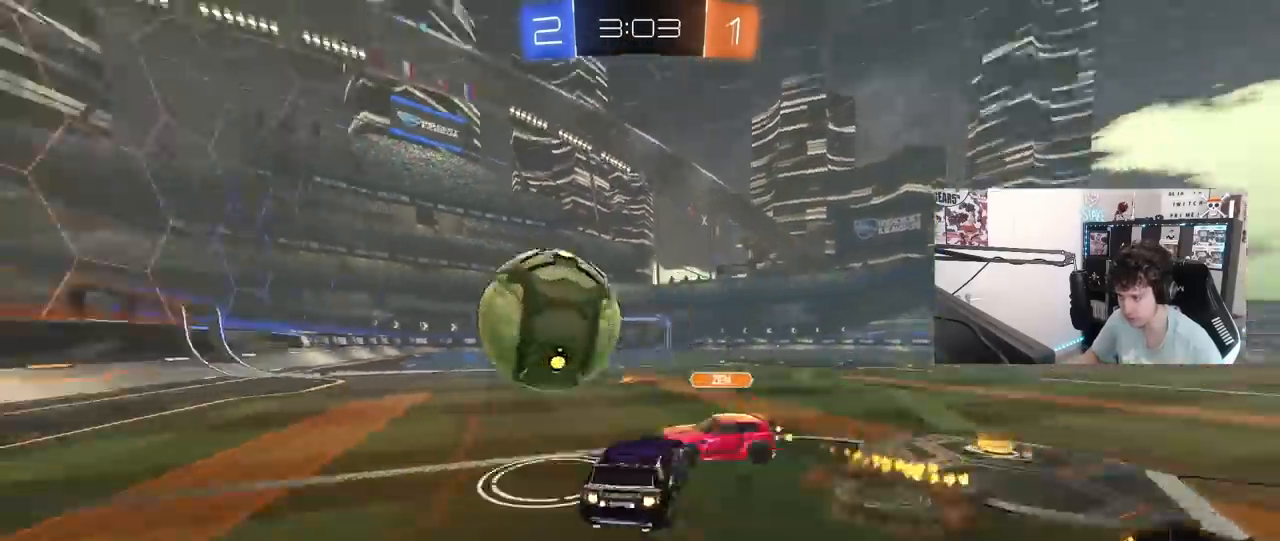
{"keys": ["a", "shift"], "mouse": [], "mouse_move": "up", "events": [[33, "w", "down"], [83, "mouse_right", "down"], [133, "s", "down"], [167, "w", "up"], [267, "mouse_right", "up"], [367, "mouse_left", "up"], [500, "s", "up"]]}
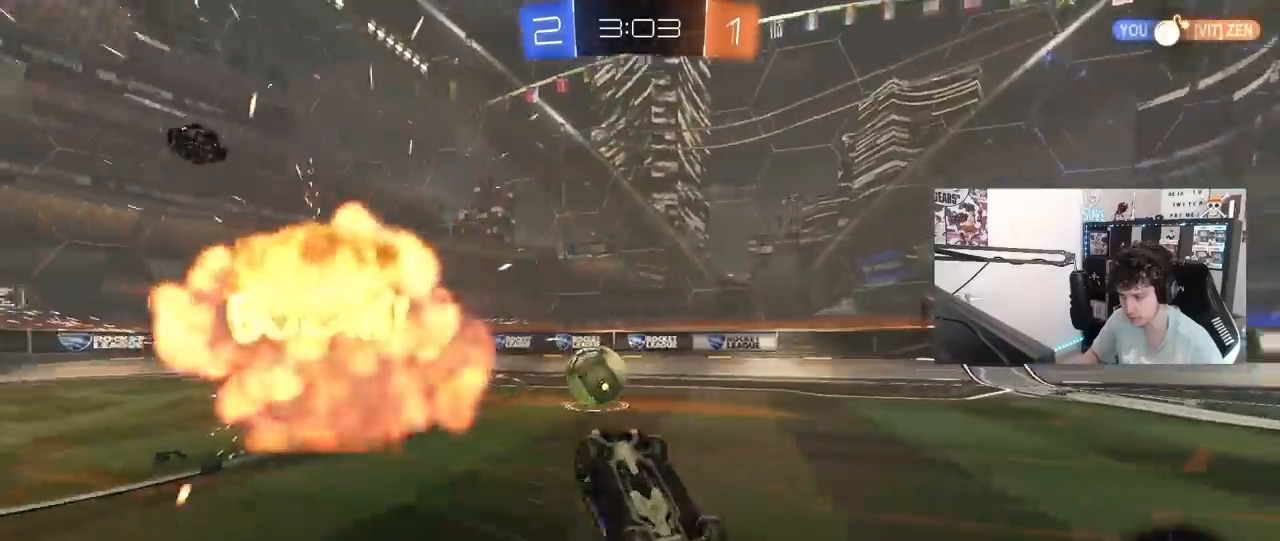
{"keys": ["a", "w"], "mouse": [], "mouse_move": "still", "events": [[100, "s", "down"], [283, "s", "up"], [333, "shift", "up"], [417, "w", "down"]]}
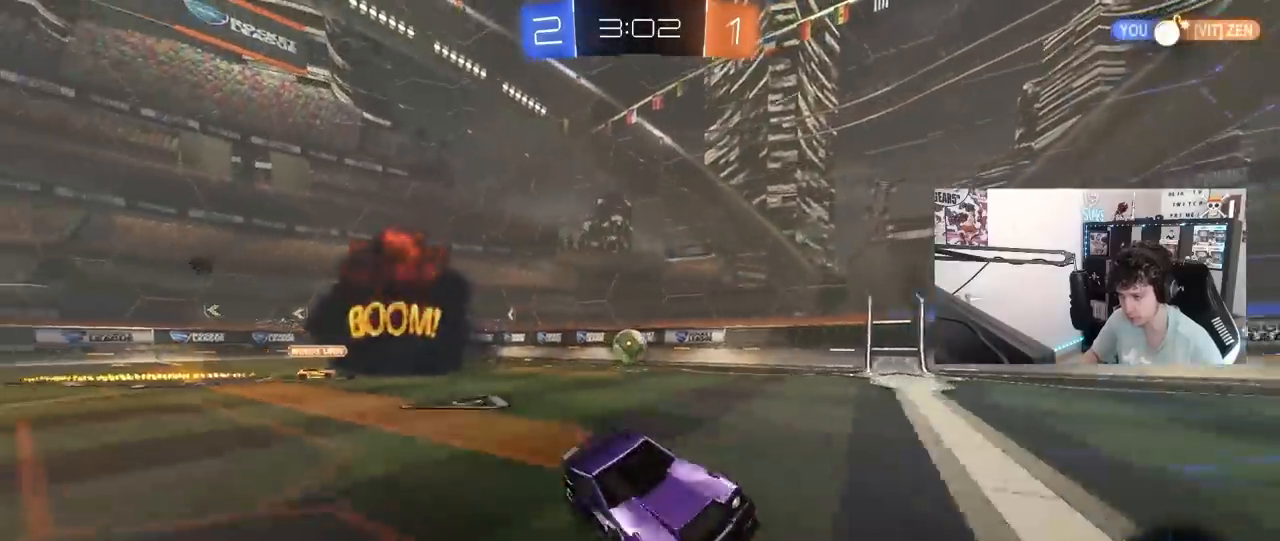
{"keys": ["a", "w"], "mouse": [], "mouse_move": "still", "events": [[250, "a", "up"], [250, "d", "down"], [450, "a", "down"], [450, "d", "up"]]}
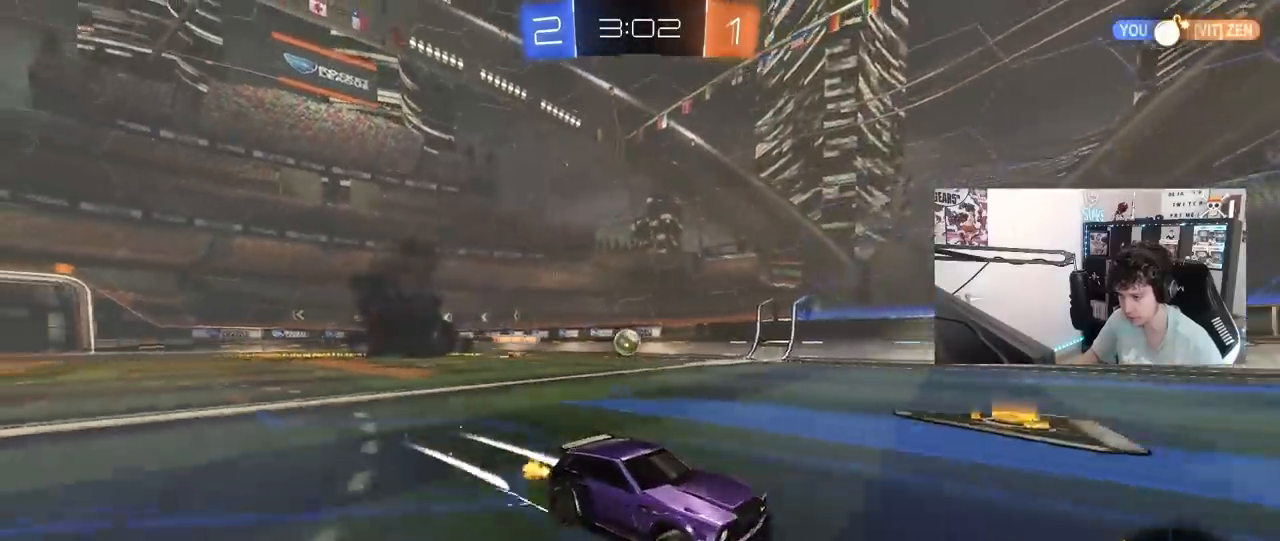
{"keys": [], "mouse": [], "mouse_move": "still", "events": [[83, "a", "up"], [267, "a", "down"], [317, "shift", "down"], [400, "shift", "up"], [450, "w", "up"], [500, "a", "up"]]}
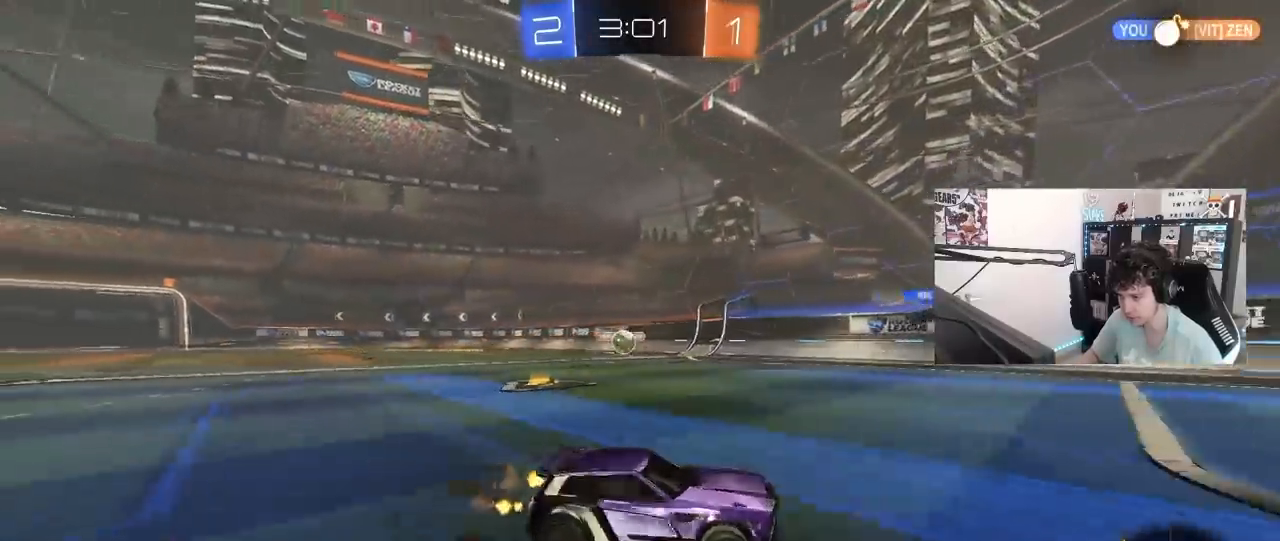
{"keys": ["d"], "mouse": [], "mouse_move": "still", "events": [[50, "d", "down"], [50, "s", "down"], [100, "a", "down"], [100, "d", "up"], [283, "s", "up"], [283, "shift", "down"], [383, "s", "down"], [383, "shift", "up"], [417, "a", "up"], [417, "d", "down"], [417, "s", "up"]]}
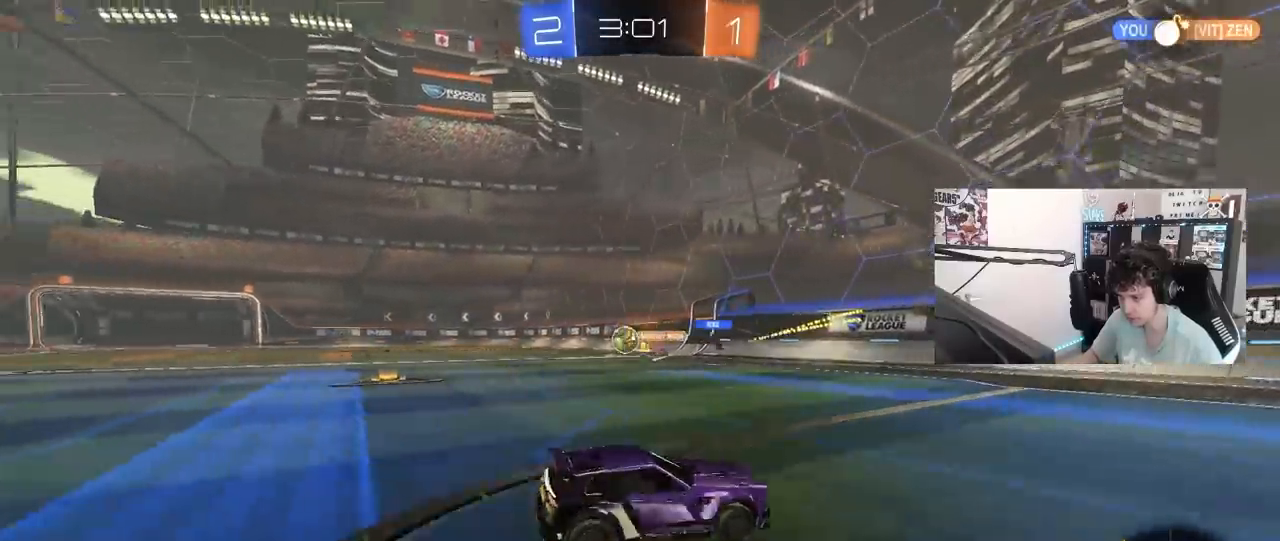
{"keys": ["d", "w"], "mouse": [], "mouse_move": "still", "events": [[67, "shift", "down"], [117, "w", "down"], [200, "shift", "up"]]}
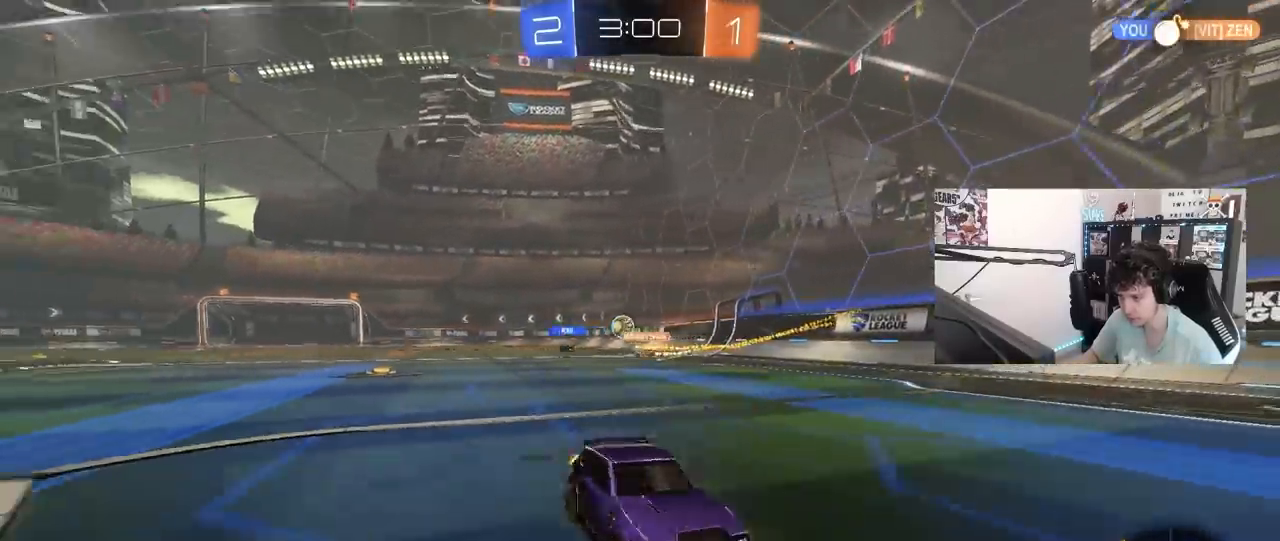
{"keys": ["d", "w"], "mouse": [], "mouse_move": "still", "events": [[83, "shift", "down"], [217, "shift", "up"], [317, "shift", "down"], [400, "shift", "up"]]}
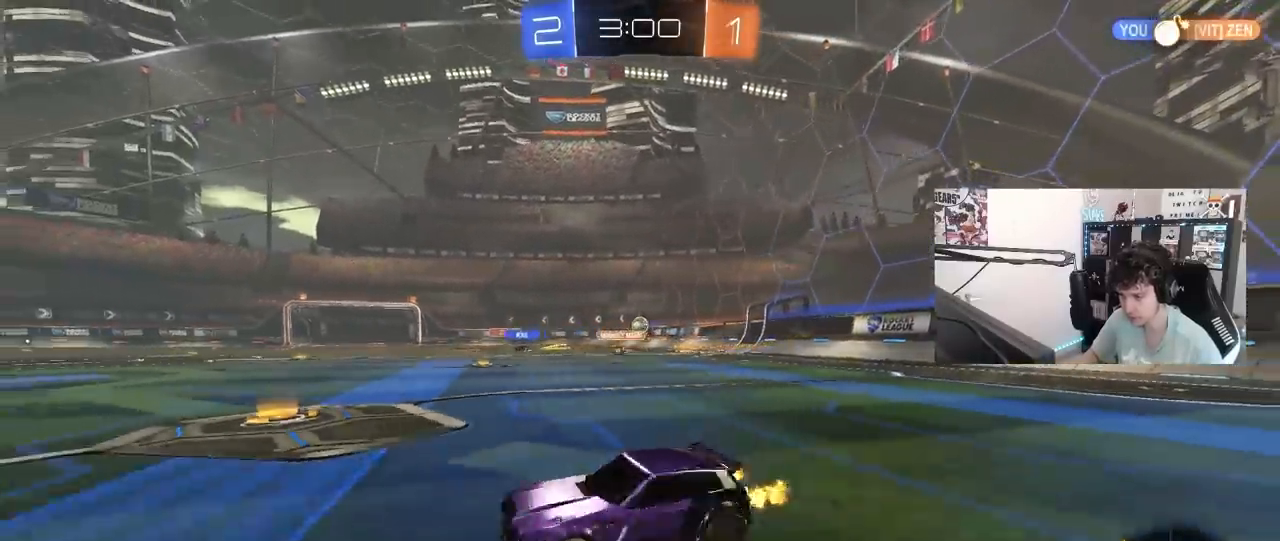
{"keys": ["d", "w"], "mouse": [], "mouse_move": "still", "events": []}
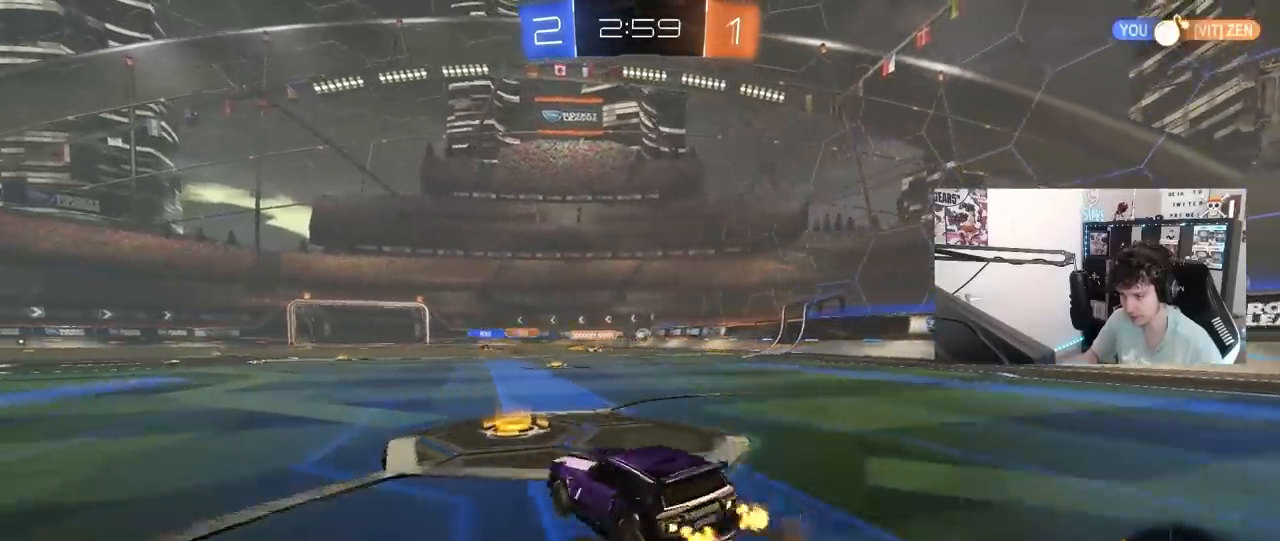
{"keys": [], "mouse": ["left"], "mouse_move": "still", "events": [[17, "d", "up"], [117, "d", "down"], [200, "mouse_right", "down"], [250, "d", "up"], [250, "mouse_right", "up"], [300, "a", "down"], [400, "a", "up"], [400, "mouse_left", "down"], [400, "w", "up"]]}
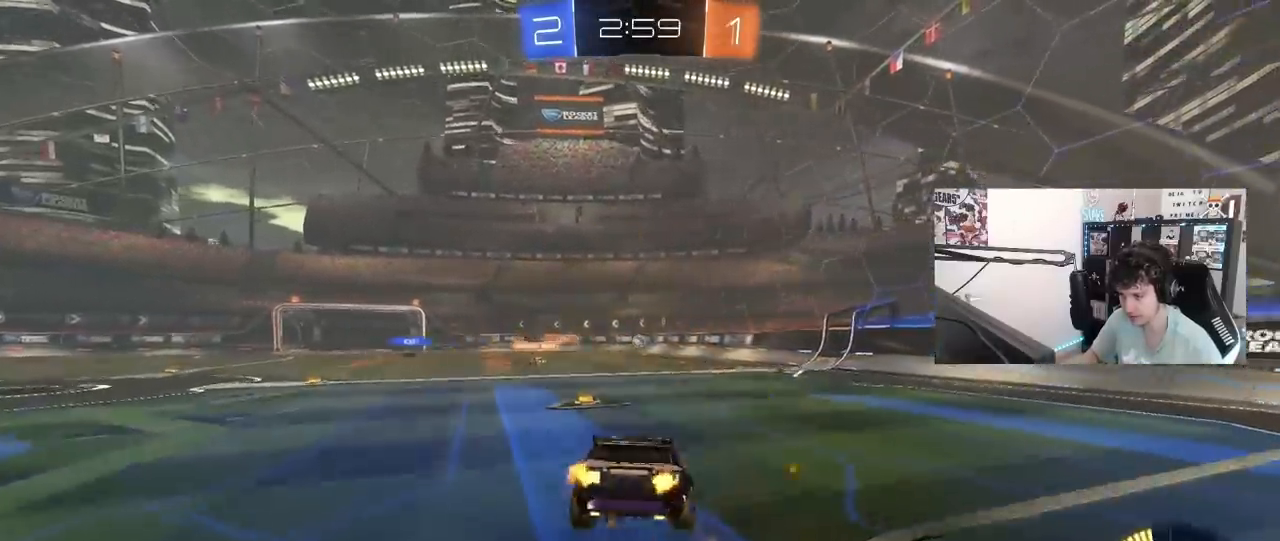
{"keys": ["w"], "mouse": [], "mouse_move": "still", "events": [[33, "s", "down"], [83, "a", "down"], [183, "d", "down"], [217, "a", "up"], [267, "mouse_left", "up"], [417, "d", "up"], [417, "s", "up"], [500, "w", "down"]]}
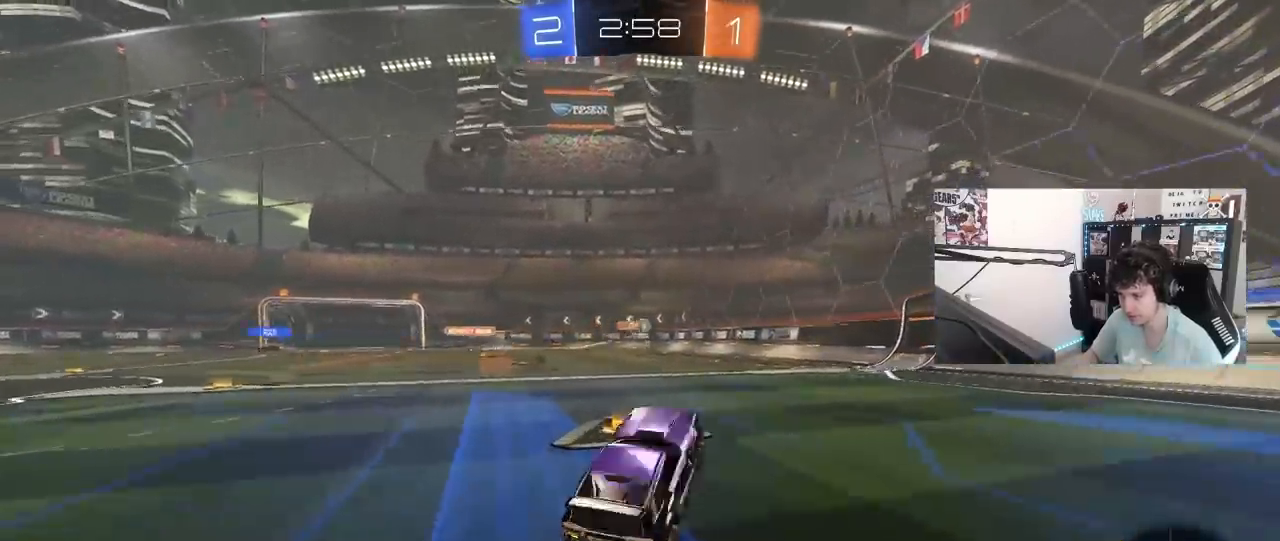
{"keys": ["a", "w"], "mouse": [], "mouse_move": "still", "events": [[100, "mouse_right", "down"], [183, "d", "down"], [183, "mouse_right", "up"], [433, "a", "down"], [433, "d", "up"]]}
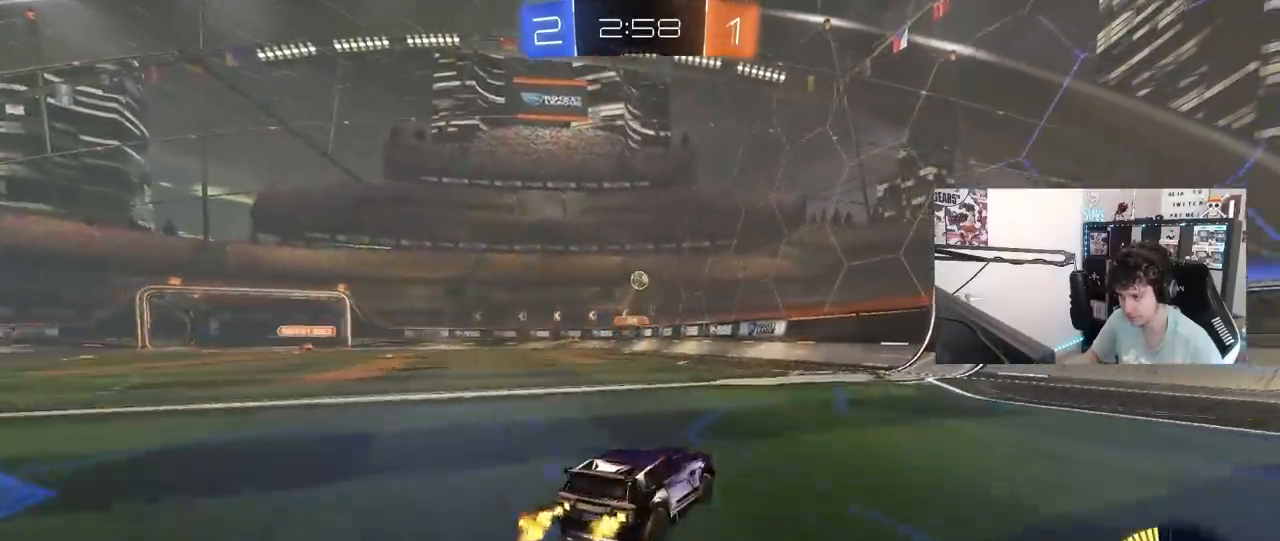
{"keys": ["w"], "mouse": ["left"], "mouse_move": "down-left", "events": [[17, "a", "up"], [17, "d", "down"], [17, "w", "up"], [117, "d", "up"], [200, "d", "down"], [350, "mouse_left", "down"], [350, "w", "down"], [433, "a", "down"], [433, "d", "up"], [483, "a", "up"]]}
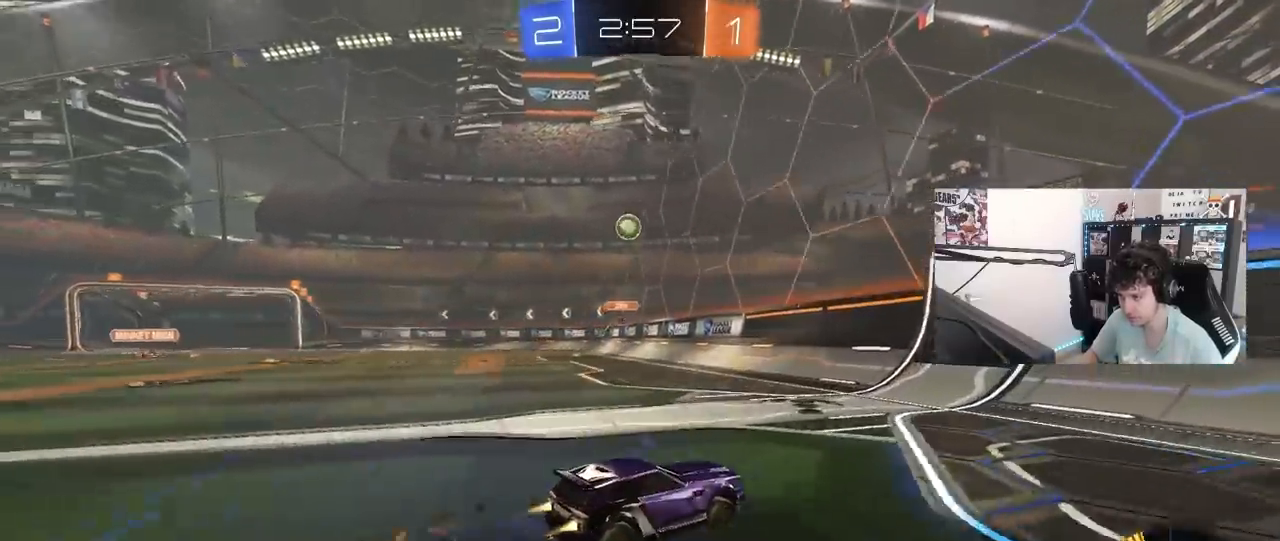
{"keys": ["w"], "mouse": ["left"], "mouse_move": "still", "events": [[133, "a", "down"], [317, "a", "up"]]}
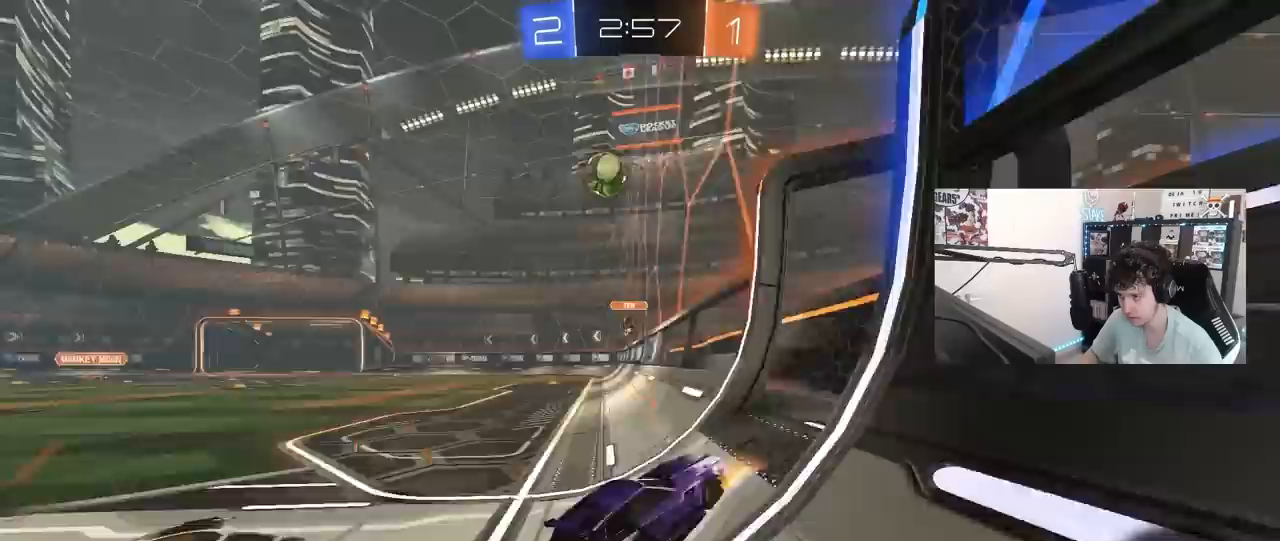
{"keys": ["a", "shift", "w"], "mouse": ["left", "right"], "mouse_move": "left", "events": [[233, "a", "down"], [283, "mouse_right", "down"], [383, "shift", "down"], [383, "w", "up"], [400, "w", "down"], [417, "mouse_right", "up"], [467, "mouse_right", "down"]]}
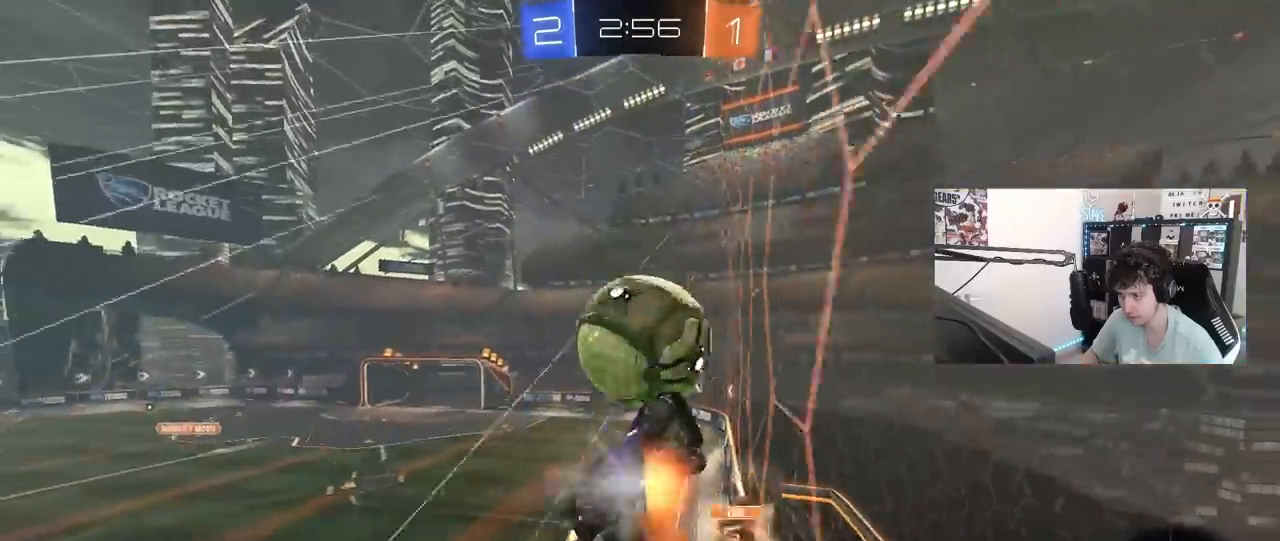
{"keys": ["a"], "mouse": [], "mouse_move": "right", "events": [[117, "s", "down"], [117, "w", "up"], [150, "mouse_right", "up"], [200, "mouse_left", "up"], [300, "s", "up"], [433, "shift", "up"]]}
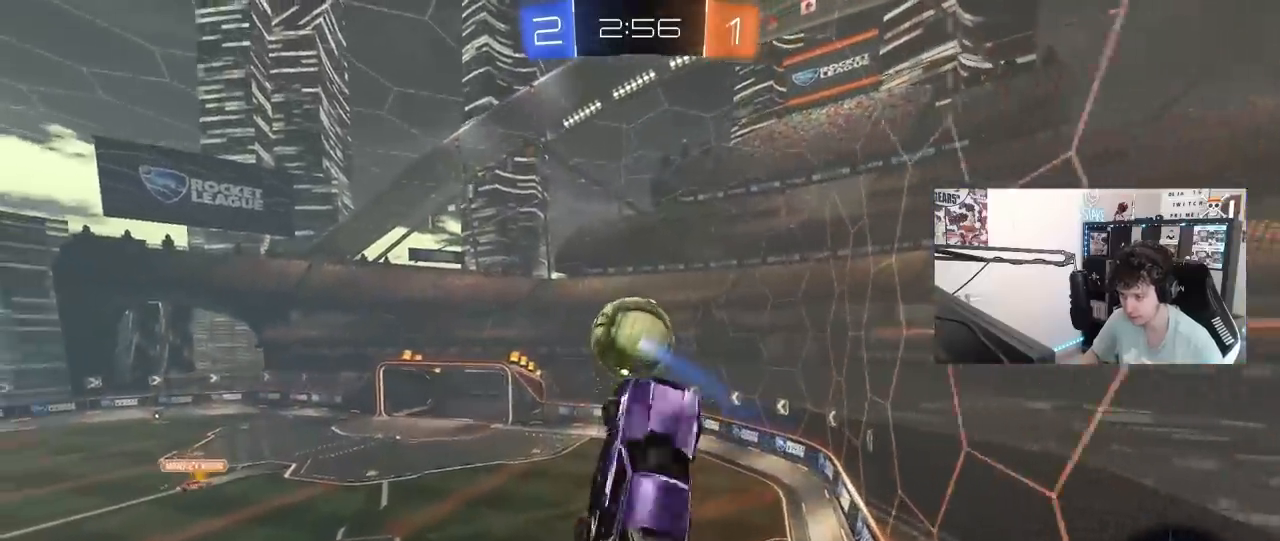
{"keys": ["d", "q", "s"], "mouse": [], "mouse_move": "still", "events": [[83, "s", "down"], [217, "a", "up"], [267, "d", "down"], [317, "q", "down"]]}
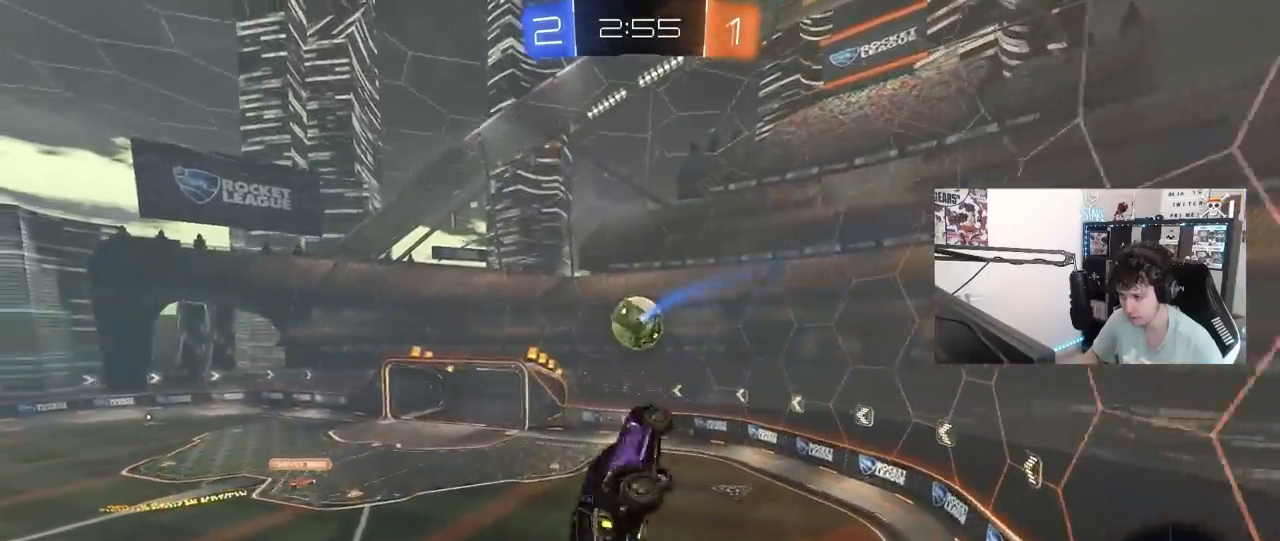
{"keys": ["a", "q"], "mouse": ["left"], "mouse_move": "still", "events": [[150, "q", "up"], [233, "d", "up"], [233, "q", "down"], [283, "a", "down"], [467, "mouse_left", "down"], [467, "s", "up"]]}
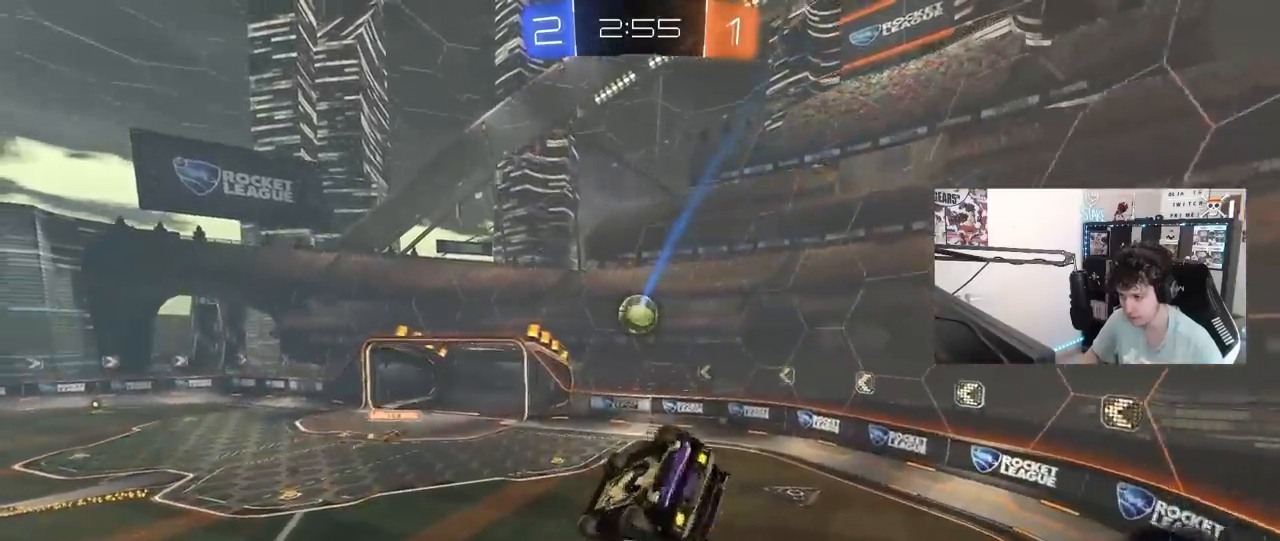
{"keys": ["w"], "mouse": [], "mouse_move": "still", "events": [[17, "s", "down"], [117, "a", "up"], [117, "mouse_left", "up"], [117, "q", "up"], [167, "d", "down"], [167, "s", "up"], [300, "d", "up"], [483, "w", "down"]]}
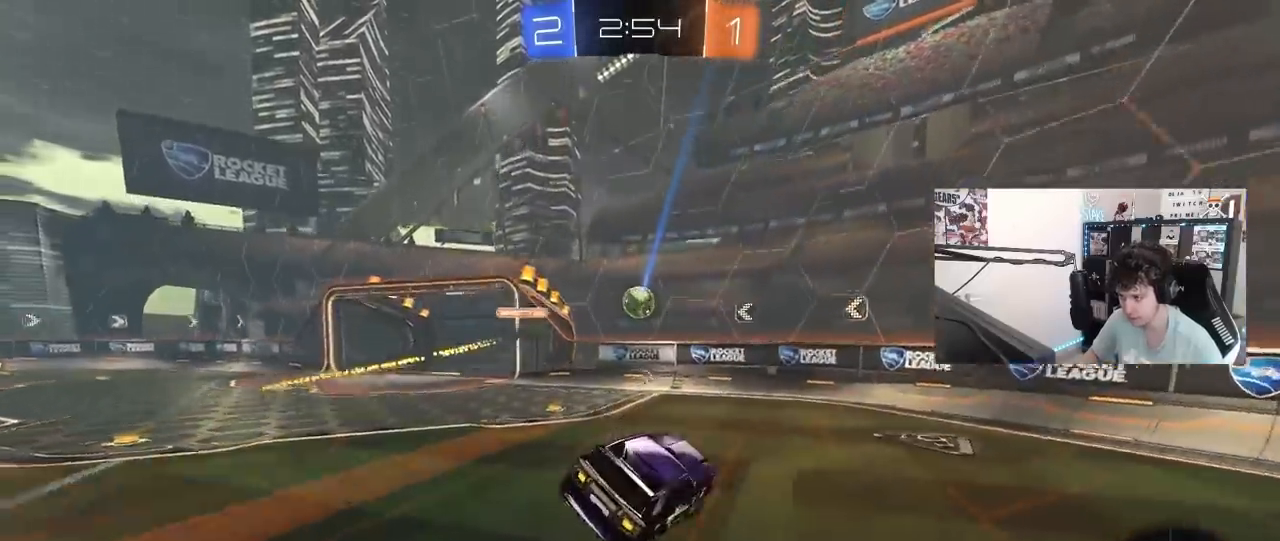
{"keys": ["w"], "mouse": ["left"], "mouse_move": "down-left", "events": [[167, "d", "down"], [367, "mouse_left", "down"], [417, "d", "up"]]}
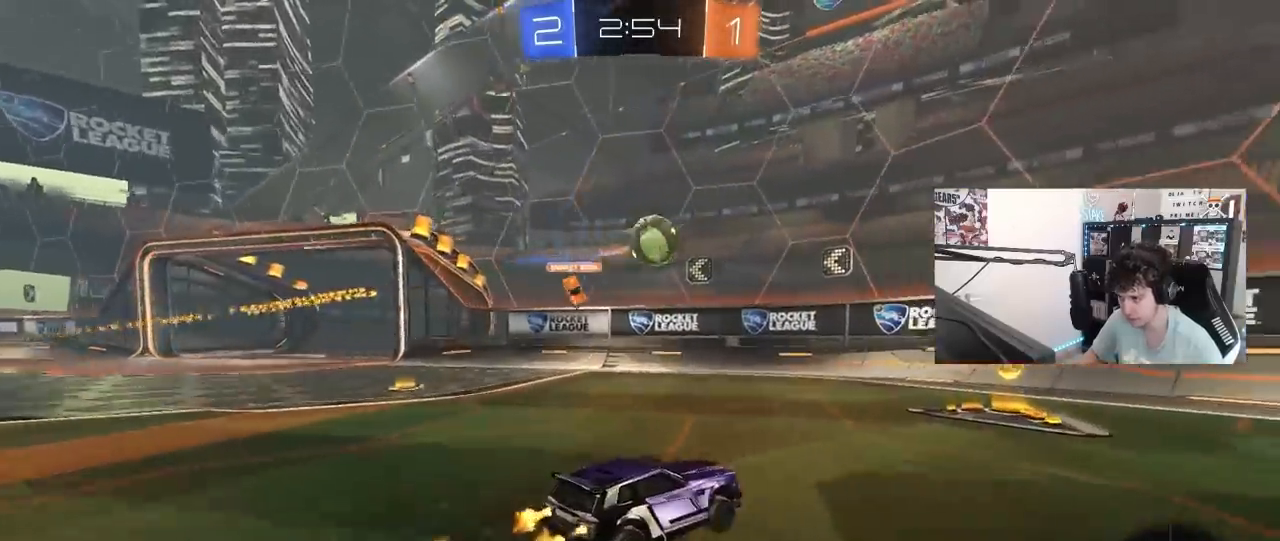
{"keys": [], "mouse": ["right"], "mouse_move": "up-left", "events": [[183, "mouse_left", "up"], [183, "w", "up"], [233, "d", "down"], [233, "mouse_right", "down"], [283, "s", "down"], [333, "a", "down"], [333, "d", "up"], [333, "mouse_left", "down"], [433, "a", "up"], [433, "mouse_left", "up"], [433, "mouse_right", "up"], [433, "s", "up"], [467, "mouse_right", "down"]]}
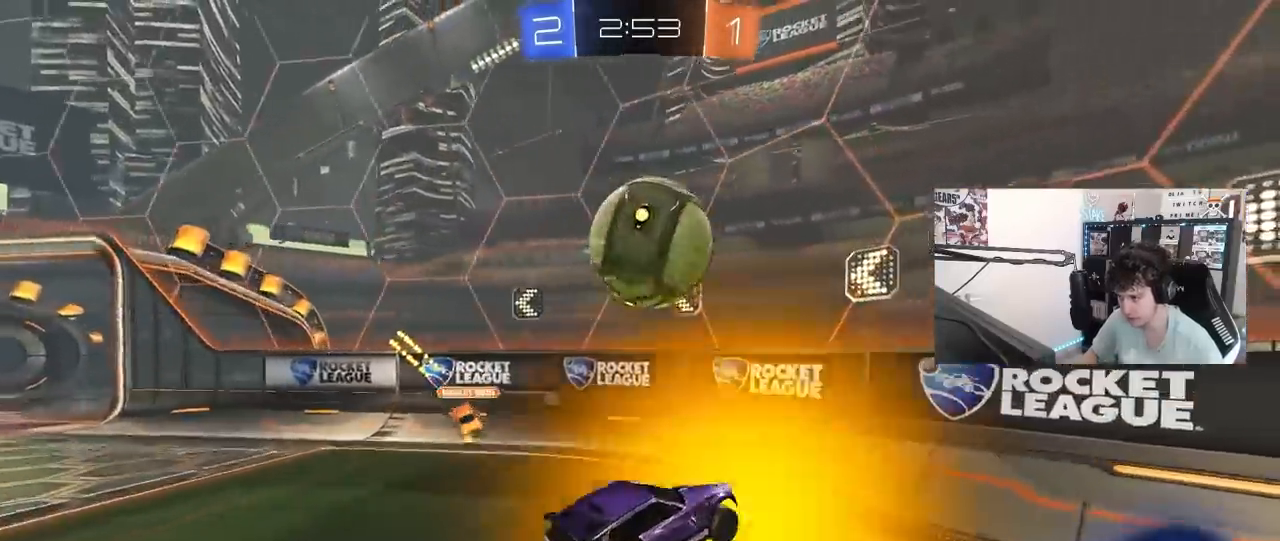
{"keys": ["a"], "mouse": ["left"], "mouse_move": "still", "events": [[17, "s", "down"], [67, "a", "down"], [167, "mouse_right", "up"], [200, "a", "up"], [200, "d", "down"], [300, "shift", "down"], [400, "a", "down"], [400, "shift", "up"], [433, "d", "up"], [433, "s", "up"], [483, "mouse_left", "down"]]}
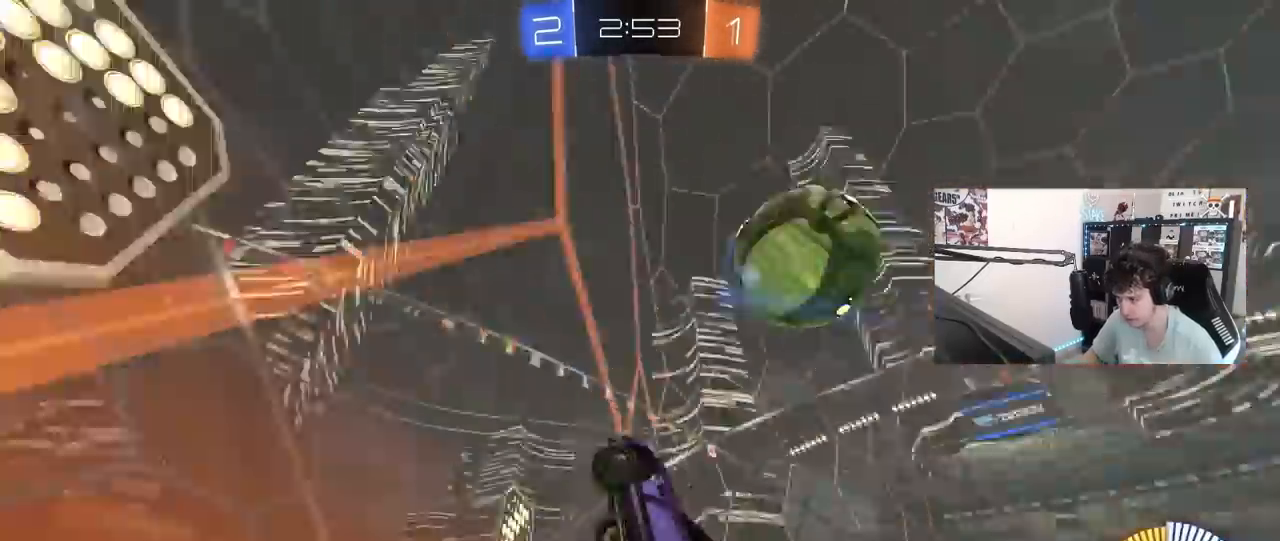
{"keys": ["a", "shift", "w"], "mouse": [], "mouse_move": "still", "events": [[33, "w", "down"], [167, "mouse_left", "up"], [450, "shift", "down"]]}
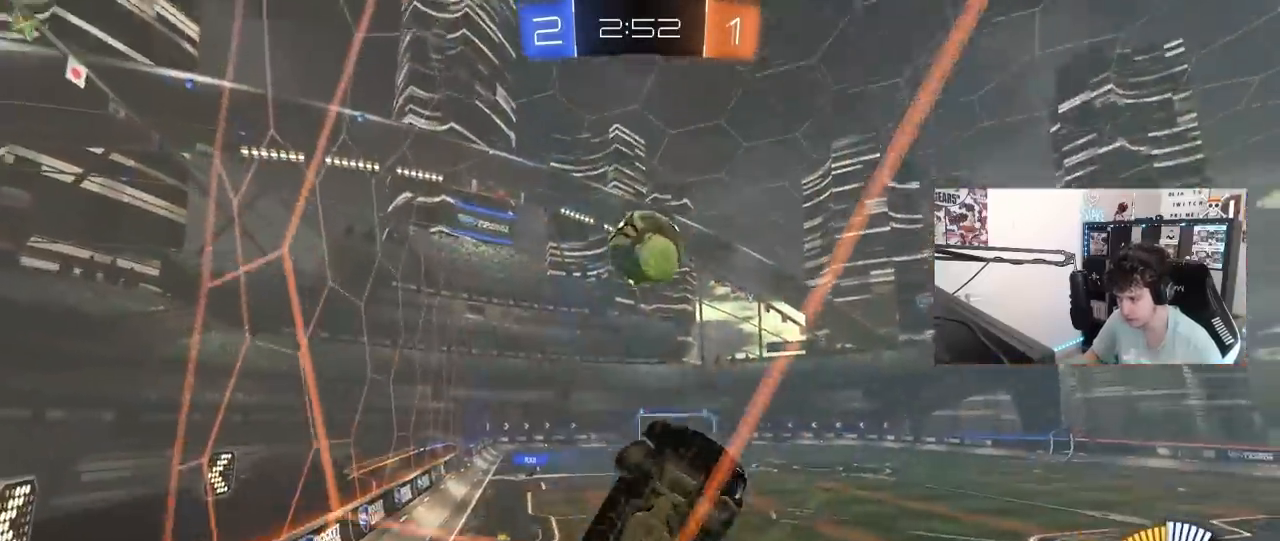
{"keys": ["a", "w"], "mouse": ["left"], "mouse_move": "still", "events": [[50, "shift", "up"], [333, "mouse_left", "down"], [333, "shift", "down"], [417, "shift", "up"]]}
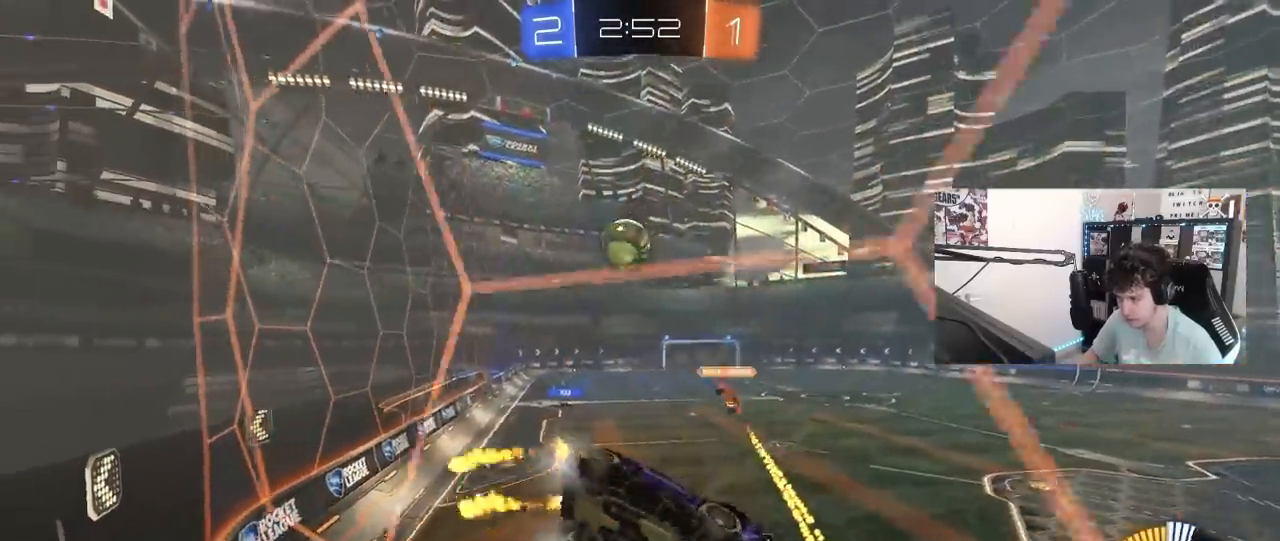
{"keys": ["w"], "mouse": [], "mouse_move": "still", "events": [[167, "mouse_left", "up"], [200, "a", "up"], [250, "d", "down"], [350, "d", "up"]]}
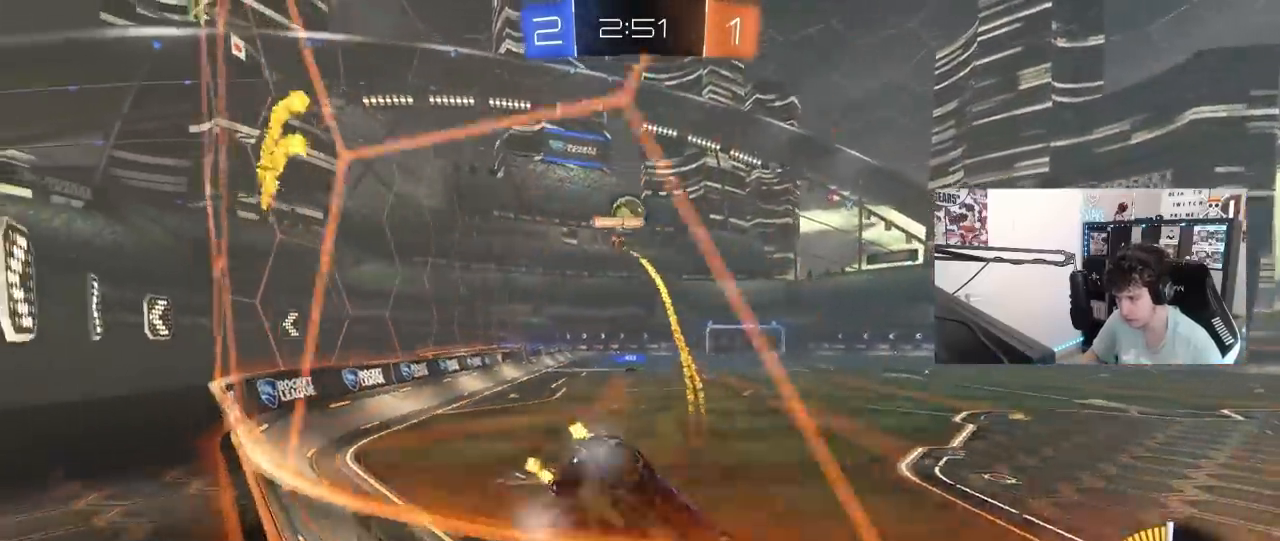
{"keys": ["a", "shift", "w"], "mouse": ["left"], "mouse_move": "still", "events": [[133, "mouse_left", "down"], [217, "a", "down"], [317, "a", "up"], [367, "d", "down"], [400, "mouse_right", "down"], [433, "a", "down"], [450, "d", "up"], [450, "shift", "down"], [483, "mouse_right", "up"]]}
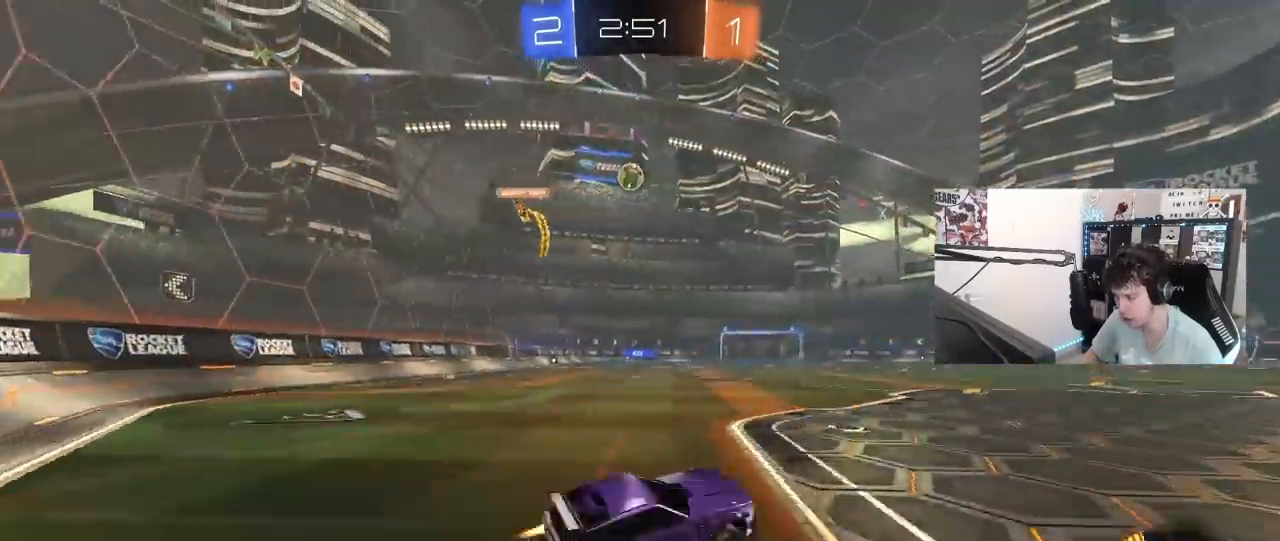
{"keys": ["a", "s", "shift"], "mouse": [], "mouse_move": "up-right", "events": [[50, "mouse_right", "down"], [100, "s", "down"], [100, "space", "down"], [150, "w", "up"], [233, "mouse_right", "up"], [233, "space", "up"], [433, "mouse_left", "up"]]}